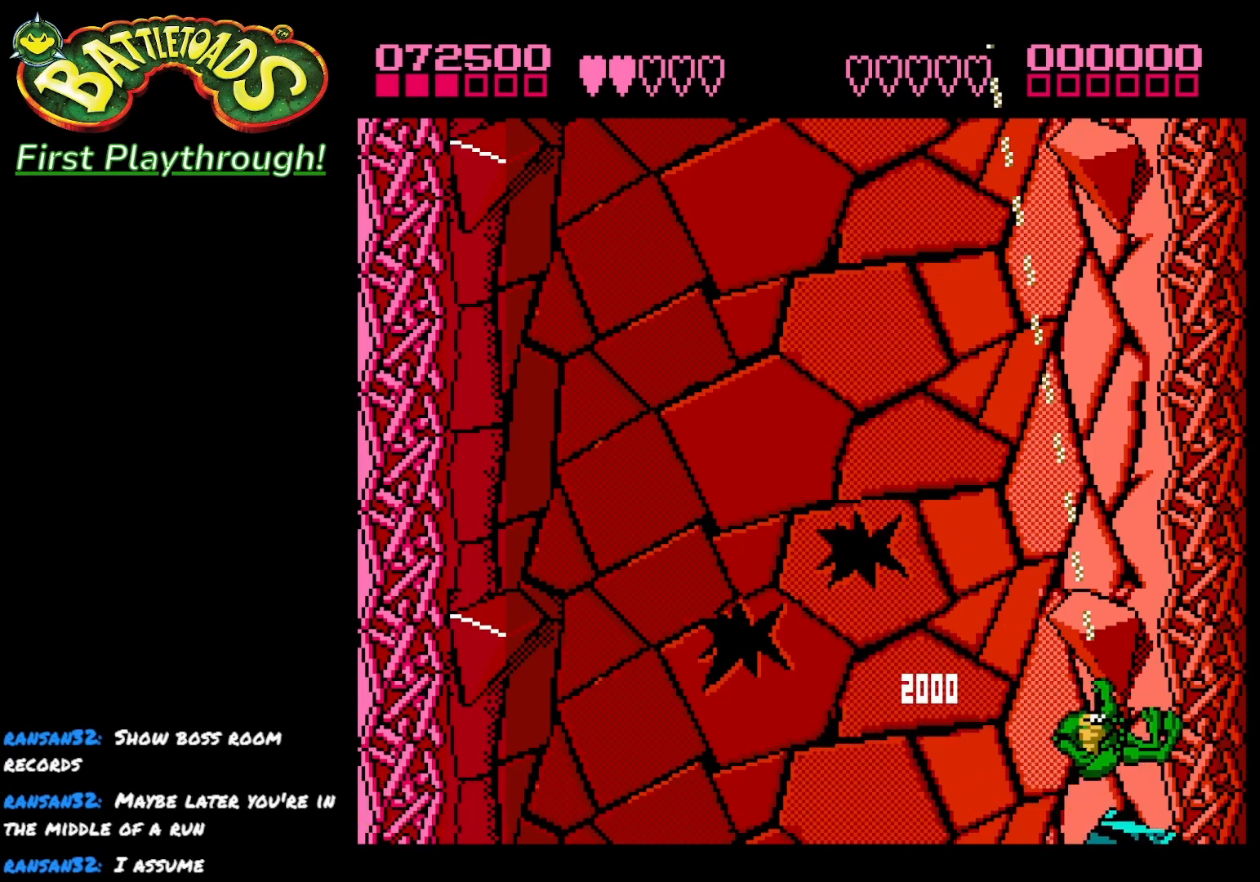
Gameplay with a controller (Xbox layout); each line is a JSON object with the inputs held at the frame after it. "events" lists button and stick changes between this image and that frame as [ms after this image, input, new state], when the widget could be followed in between.
{"buttons": ["DPAD_UP", "DPAD_LEFT"], "left_stick": "center", "right_stick": "center", "events": [[117, "DPAD_UP", "down"], [233, "DPAD_UP", "up"], [367, "DPAD_LEFT", "down"], [433, "DPAD_UP", "down"]]}
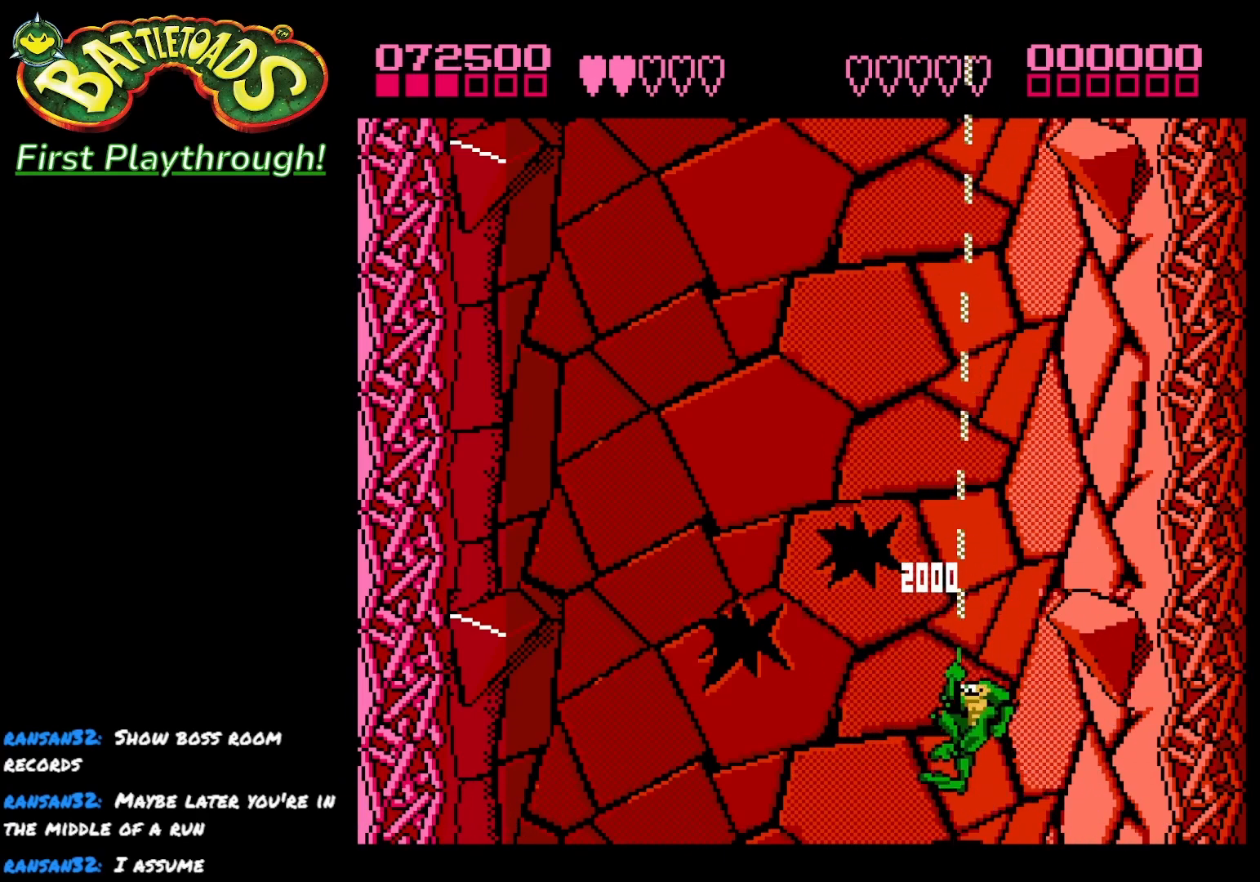
{"buttons": [], "left_stick": "center", "right_stick": "center", "events": [[417, "DPAD_LEFT", "up"], [417, "DPAD_UP", "up"]]}
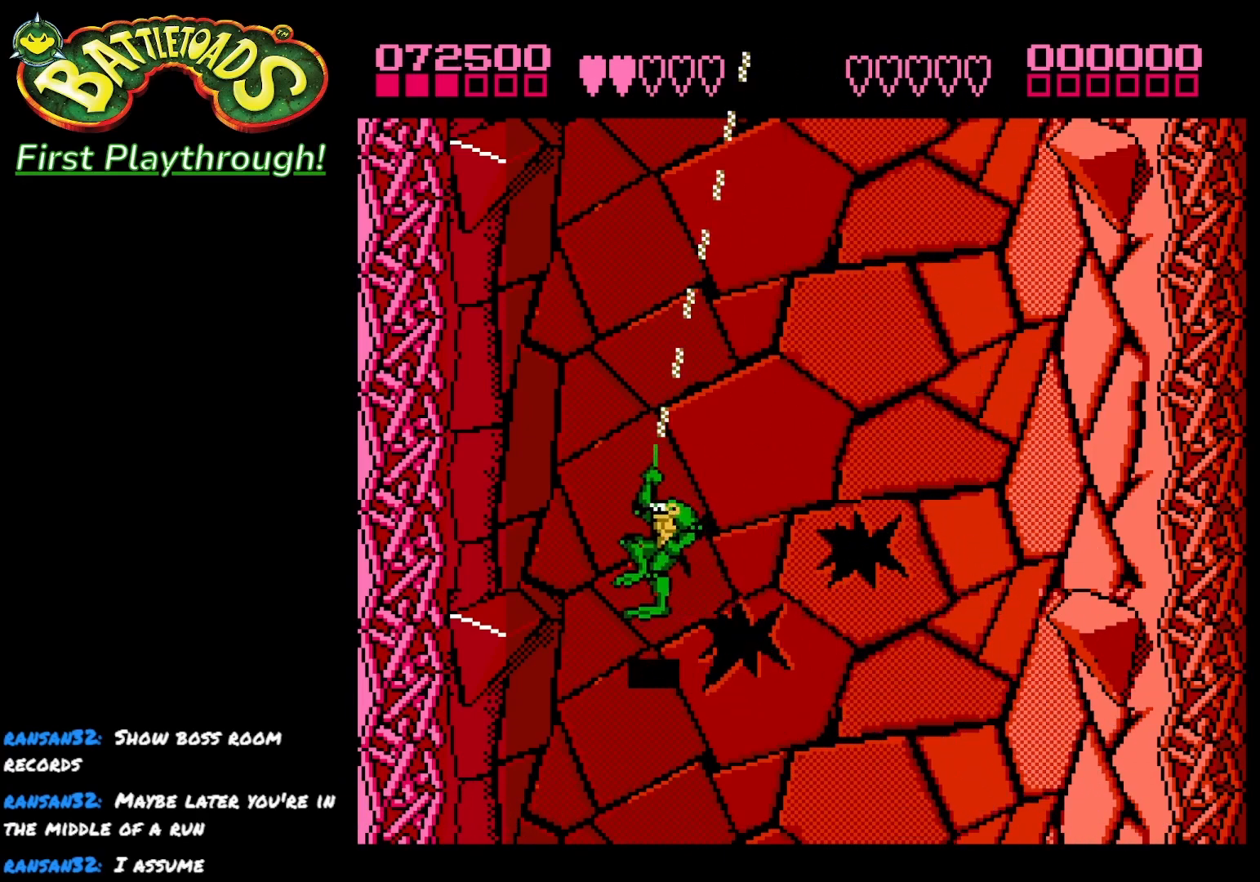
{"buttons": [], "left_stick": "center", "right_stick": "center", "events": []}
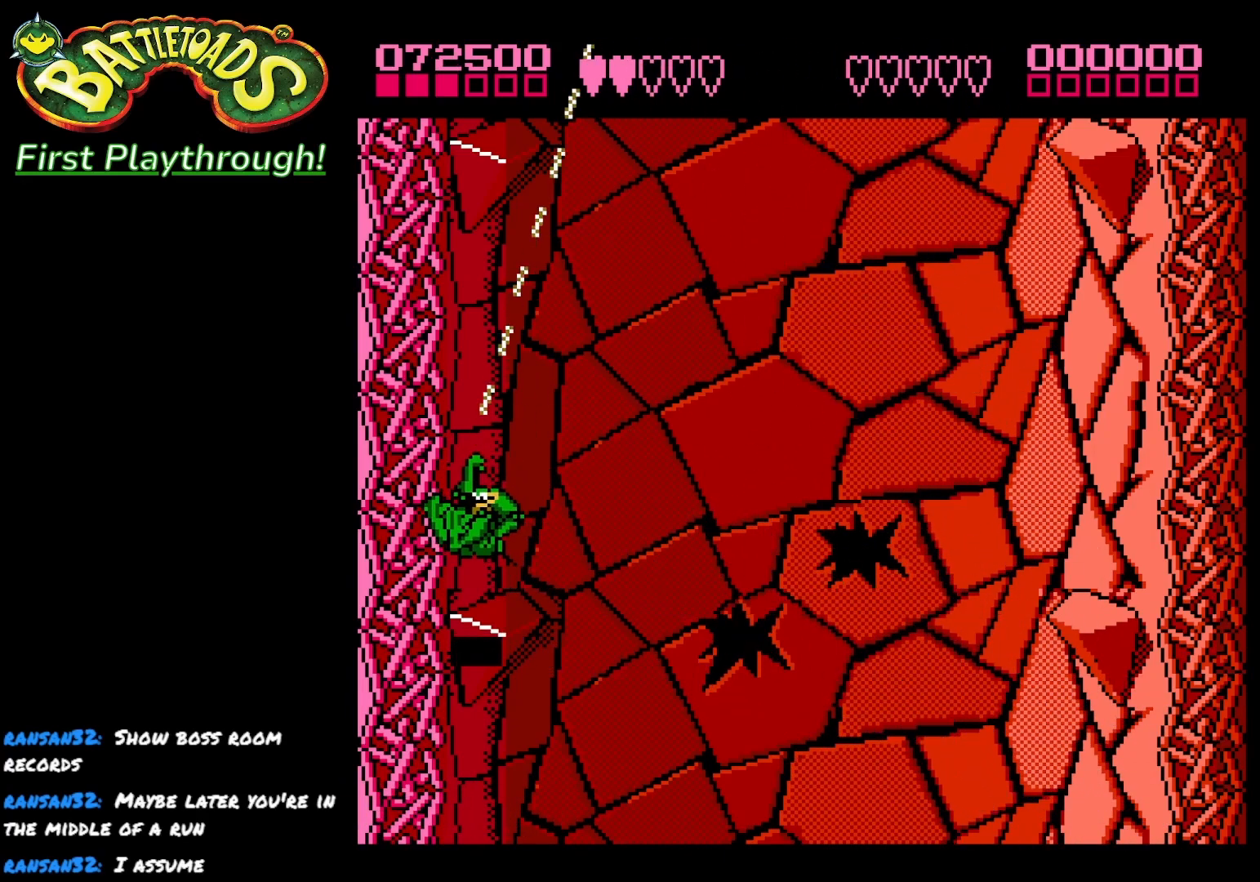
{"buttons": ["DPAD_UP"], "left_stick": "center", "right_stick": "center", "events": [[67, "DPAD_UP", "down"]]}
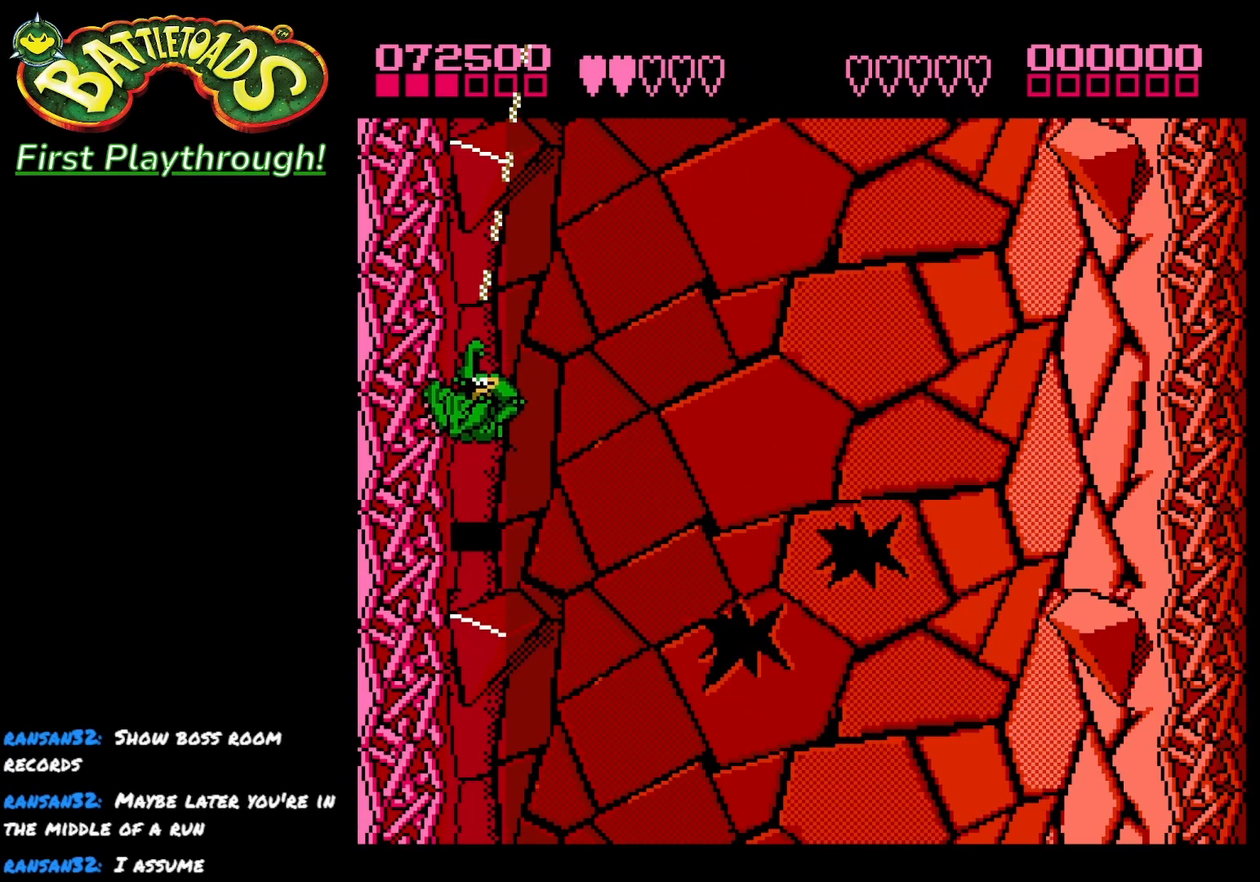
{"buttons": ["DPAD_RIGHT"], "left_stick": "center", "right_stick": "center", "events": [[200, "DPAD_UP", "up"], [250, "DPAD_RIGHT", "down"]]}
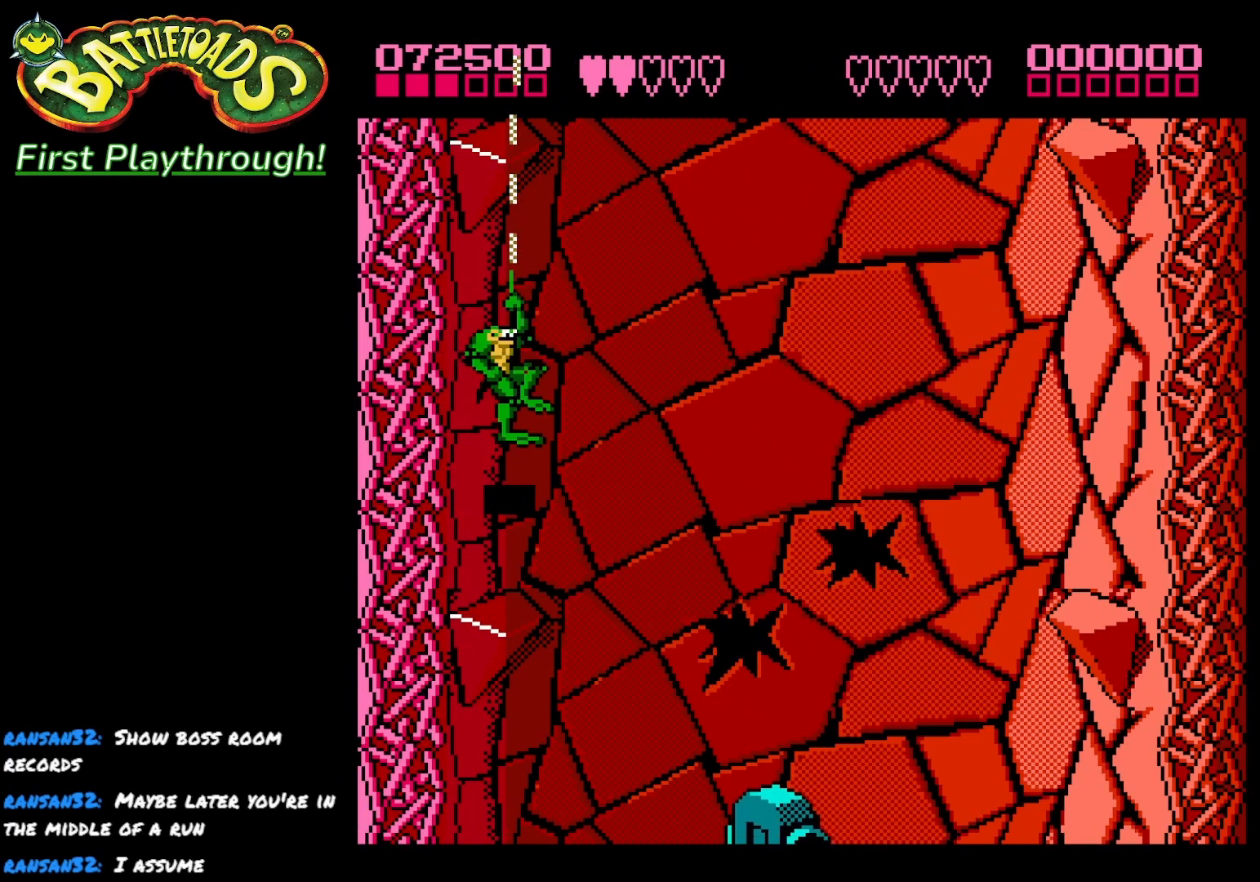
{"buttons": ["A", "DPAD_DOWN"], "left_stick": "center", "right_stick": "center", "events": [[50, "DPAD_DOWN", "down"], [117, "A", "down"], [117, "DPAD_RIGHT", "up"], [200, "A", "up"], [250, "A", "down"], [350, "A", "up"], [400, "A", "down"]]}
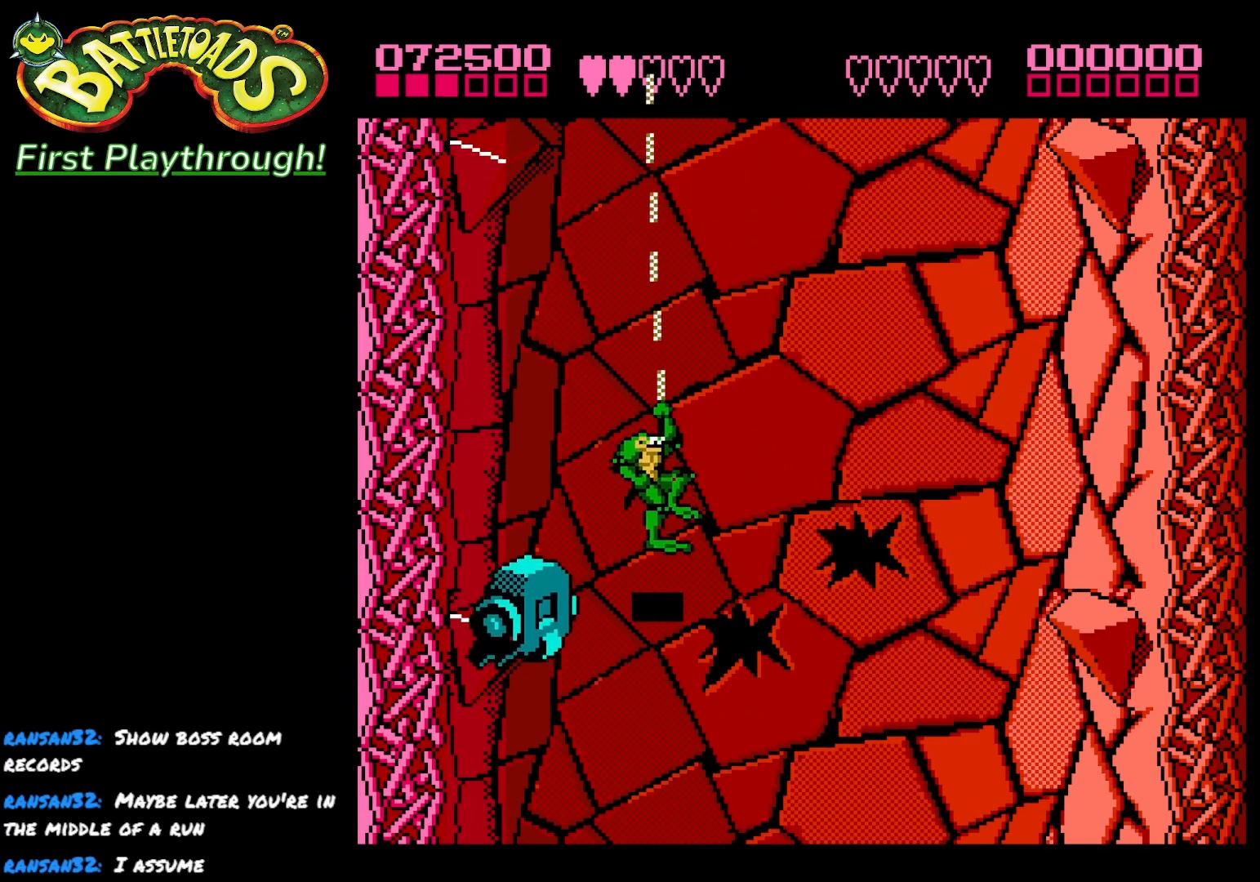
{"buttons": ["DPAD_LEFT"], "left_stick": "center", "right_stick": "center", "events": [[67, "DPAD_LEFT", "down"], [133, "DPAD_DOWN", "up"], [150, "X", "down"], [200, "A", "up"], [283, "X", "up"]]}
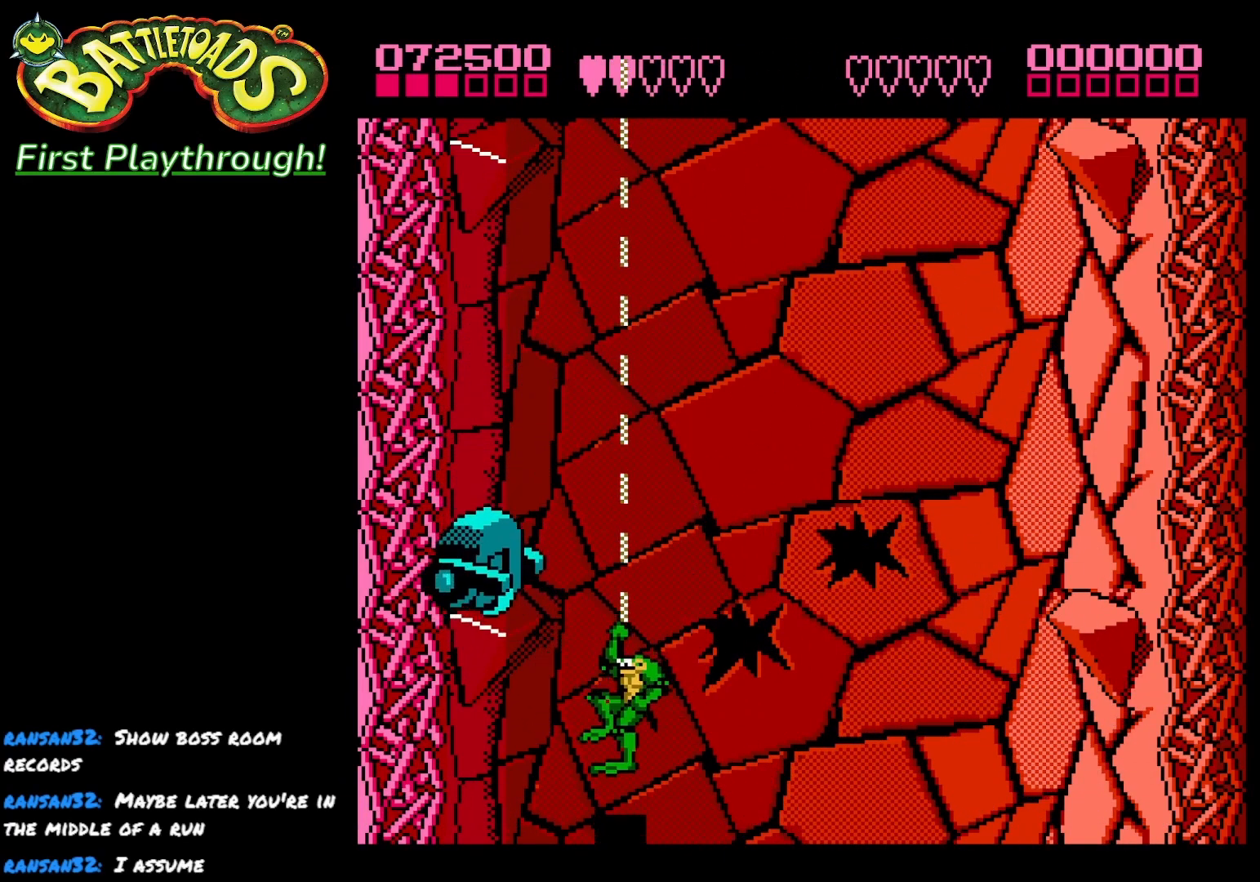
{"buttons": ["DPAD_DOWN", "DPAD_RIGHT"], "left_stick": "center", "right_stick": "center", "events": [[17, "DPAD_LEFT", "up"], [83, "DPAD_RIGHT", "down"], [183, "DPAD_DOWN", "down"]]}
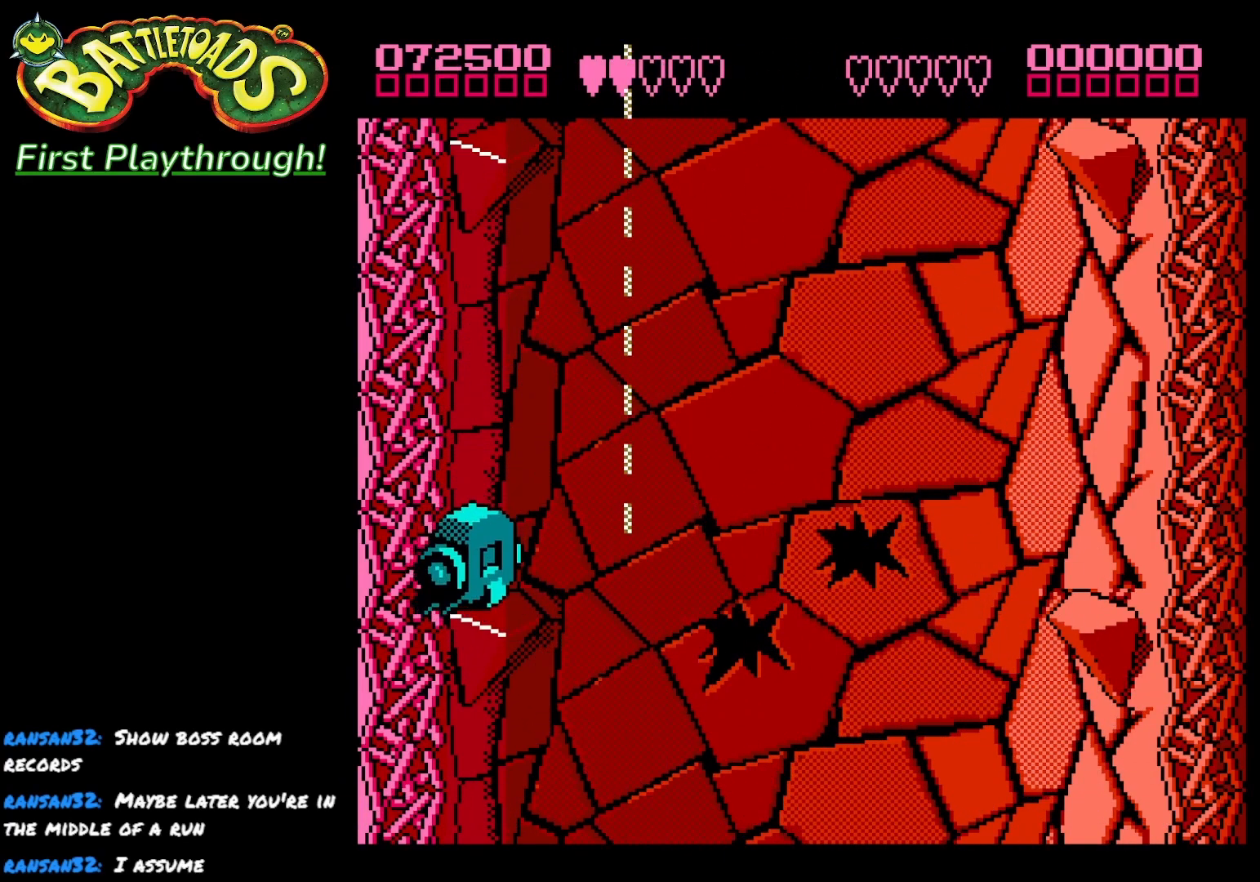
{"buttons": ["A", "DPAD_RIGHT"], "left_stick": "center", "right_stick": "center", "events": [[83, "DPAD_DOWN", "up"], [217, "A", "down"], [317, "DPAD_UP", "down"], [433, "A", "up"], [467, "DPAD_UP", "up"], [500, "A", "down"]]}
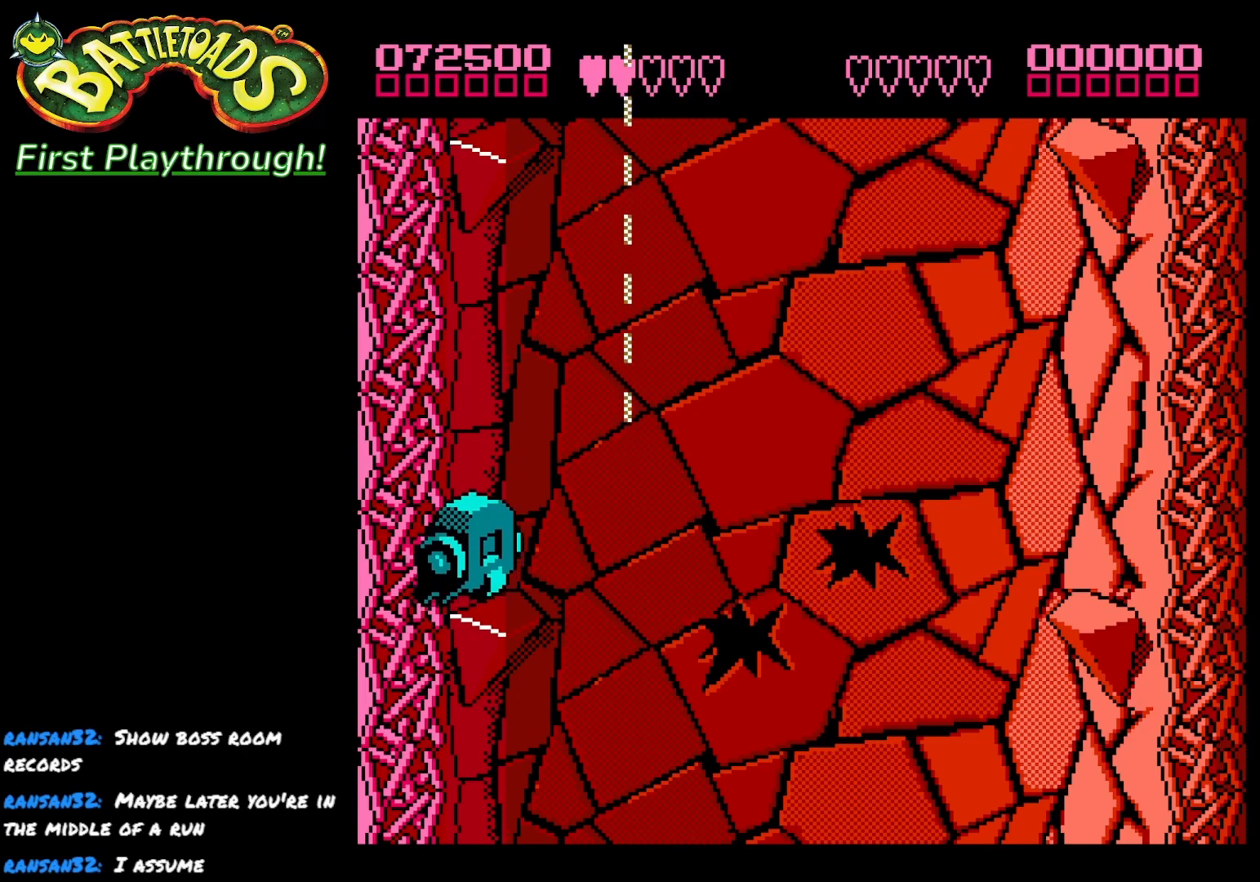
{"buttons": [], "left_stick": "center", "right_stick": "center", "events": [[33, "DPAD_RIGHT", "up"], [100, "A", "up"], [283, "A", "down"], [383, "A", "up"]]}
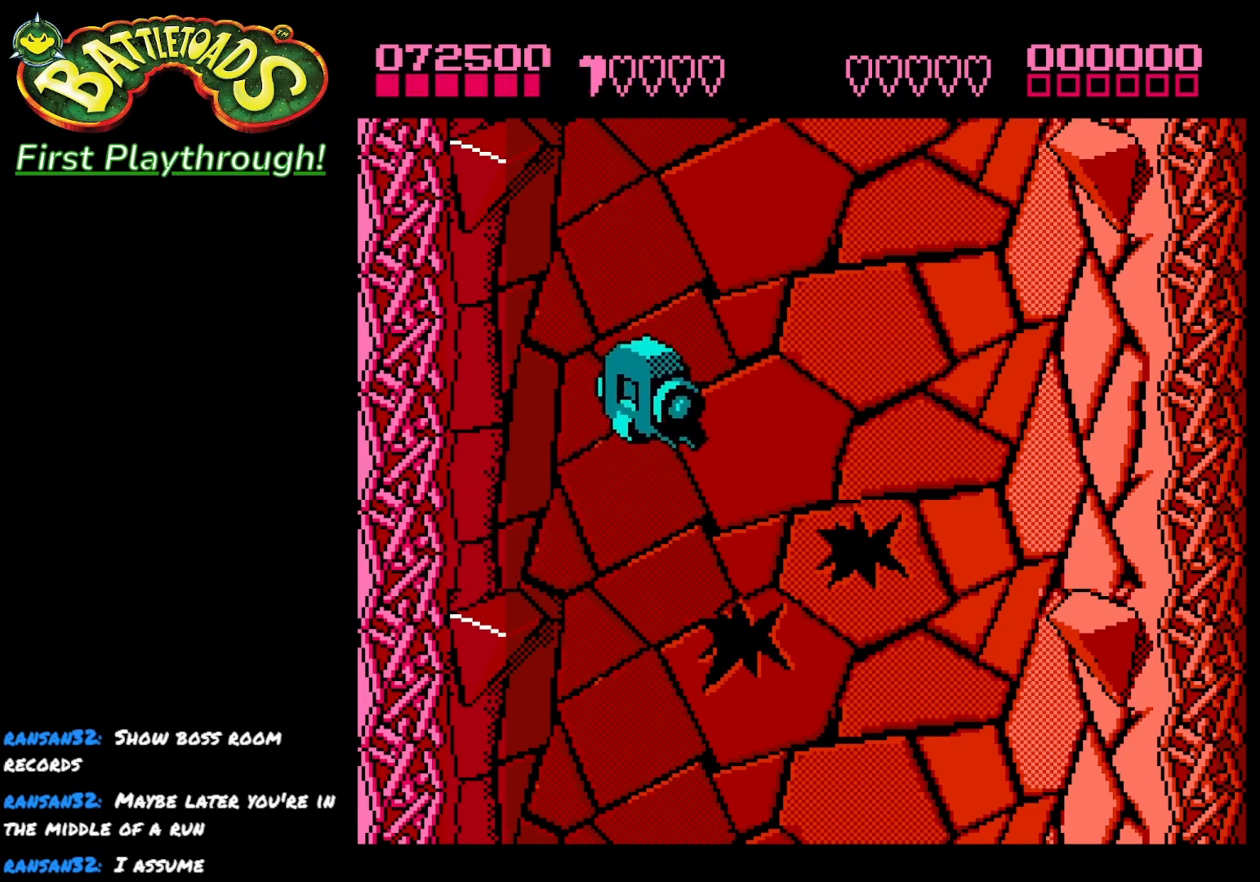
{"buttons": ["DPAD_RIGHT"], "left_stick": "center", "right_stick": "center", "events": [[67, "A", "down"], [167, "A", "up"], [267, "A", "down"], [367, "A", "up"], [417, "DPAD_RIGHT", "down"]]}
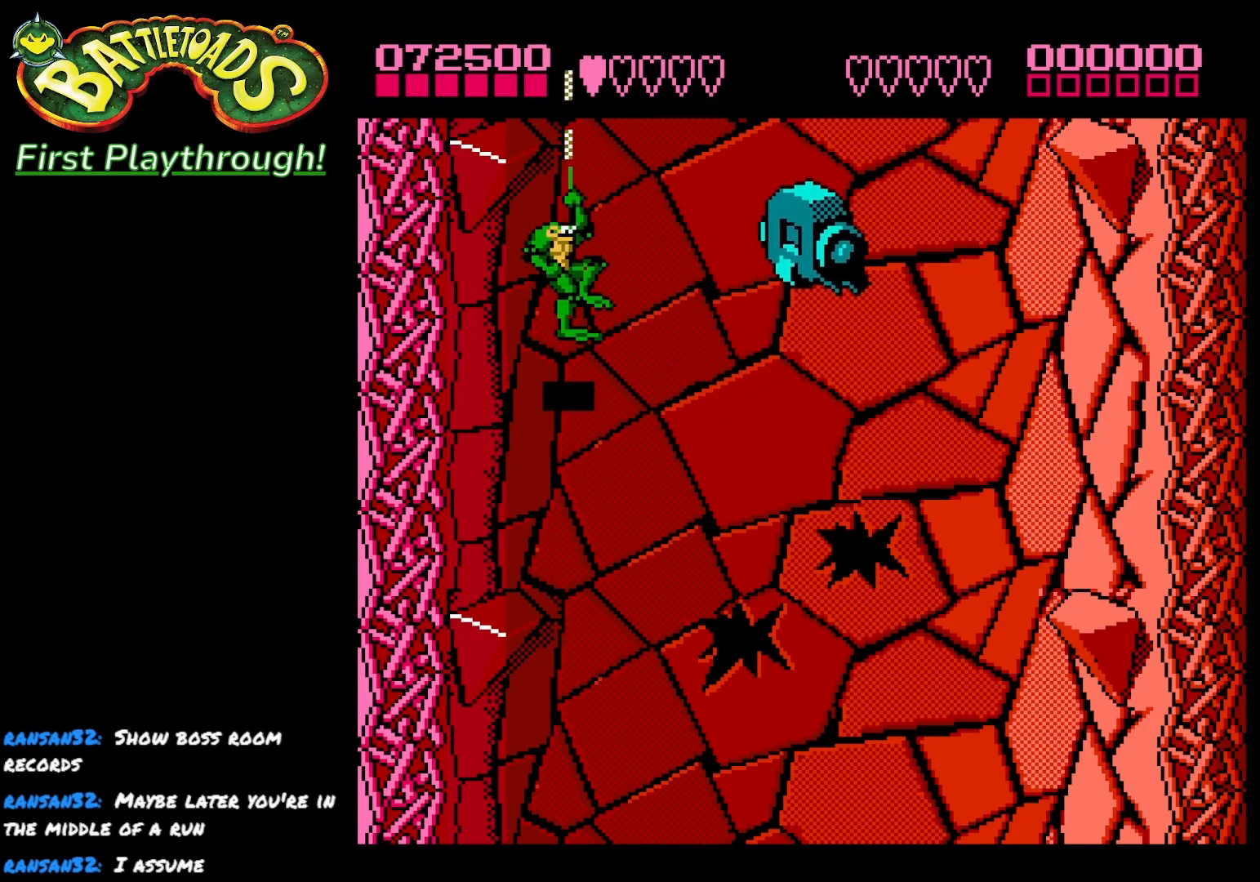
{"buttons": ["DPAD_UP"], "left_stick": "center", "right_stick": "center", "events": [[283, "DPAD_RIGHT", "up"], [283, "DPAD_UP", "down"]]}
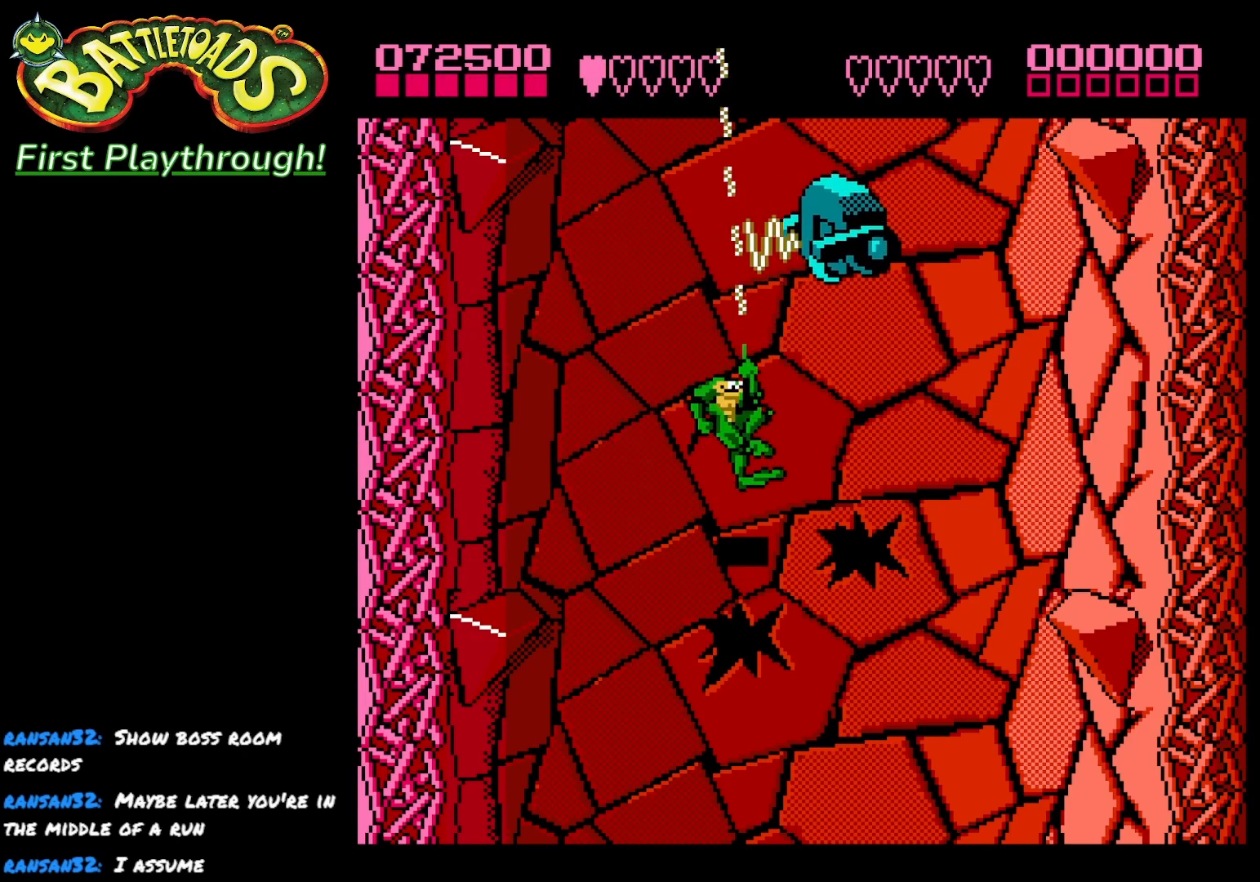
{"buttons": ["X"], "left_stick": "center", "right_stick": "center", "events": [[317, "X", "down"], [417, "DPAD_UP", "up"], [433, "X", "up"], [467, "X", "down"]]}
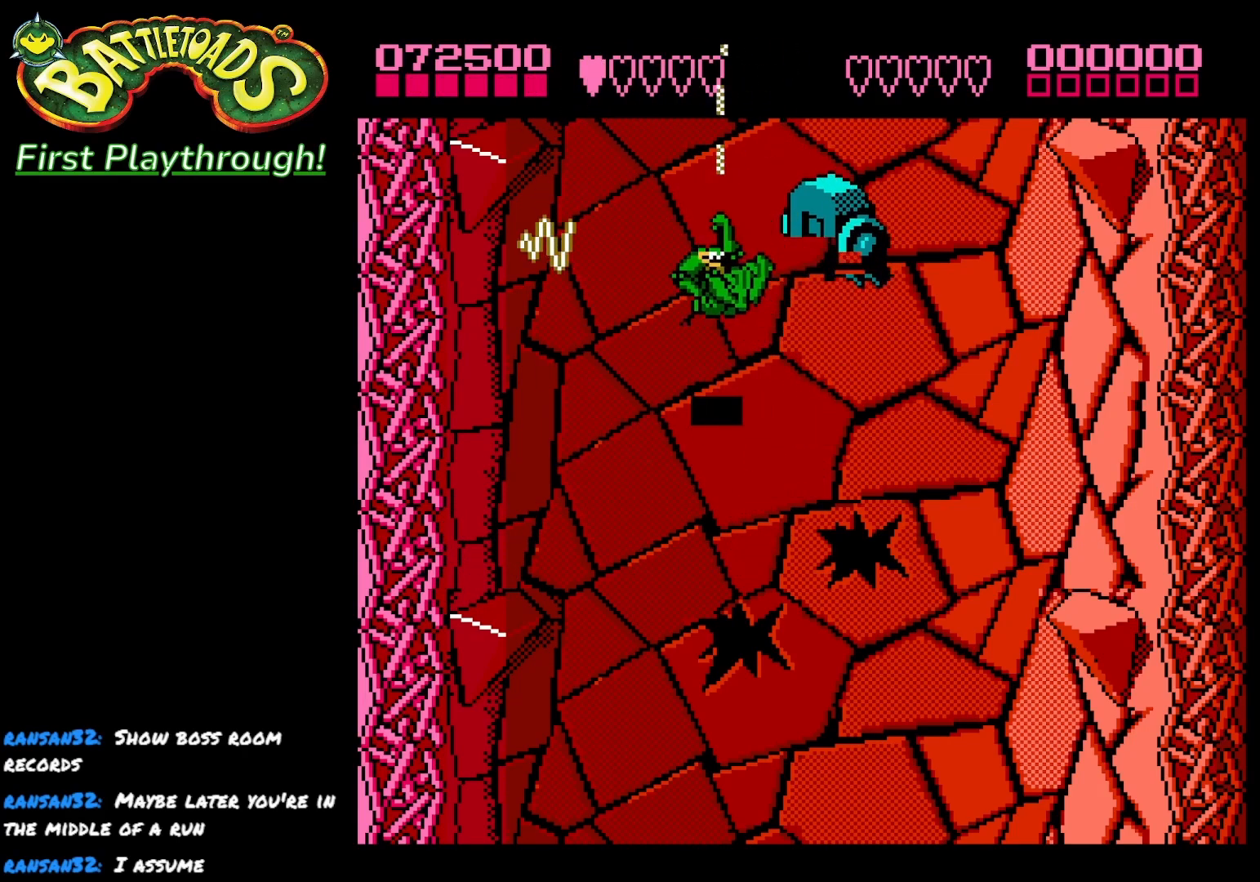
{"buttons": [], "left_stick": "center", "right_stick": "center", "events": [[133, "X", "up"]]}
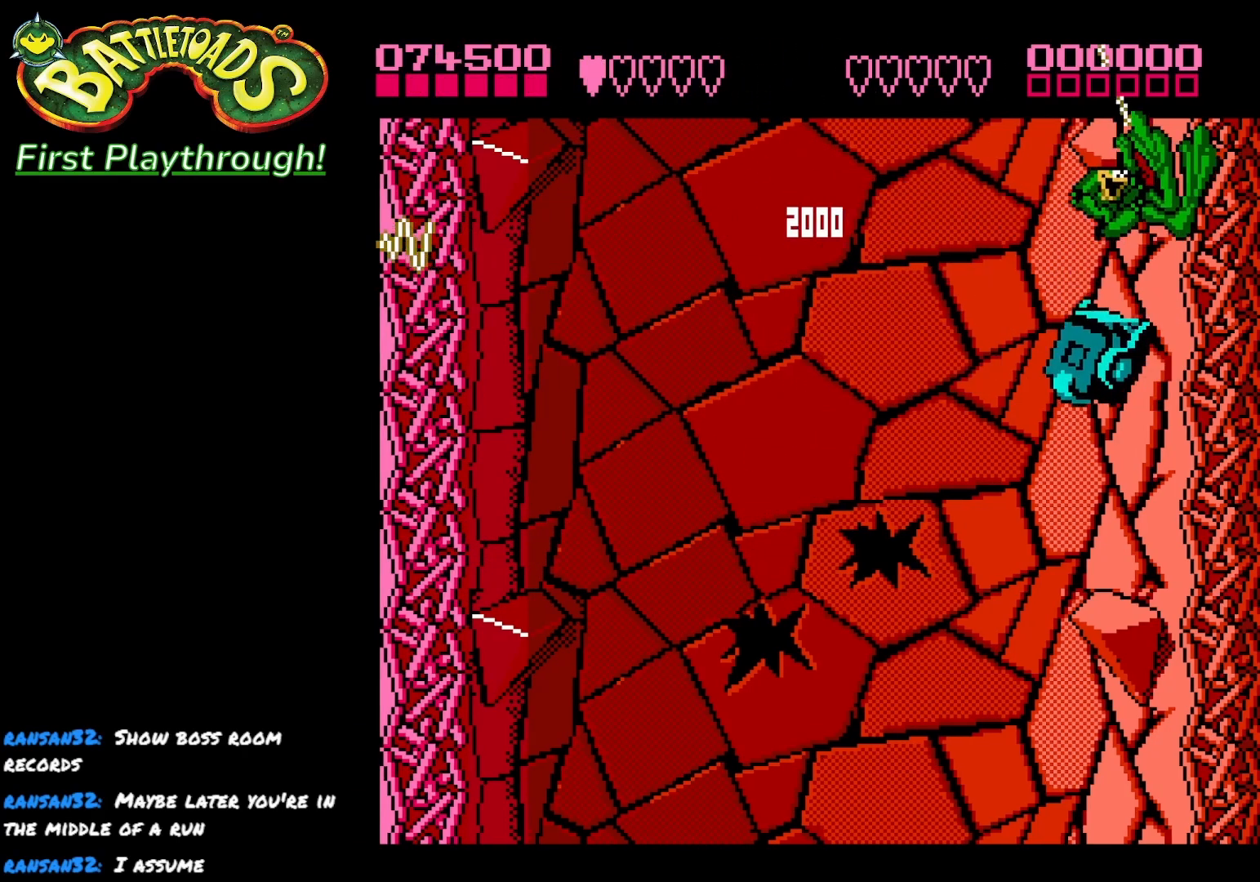
{"buttons": ["DPAD_DOWN"], "left_stick": "center", "right_stick": "center", "events": [[500, "DPAD_DOWN", "down"]]}
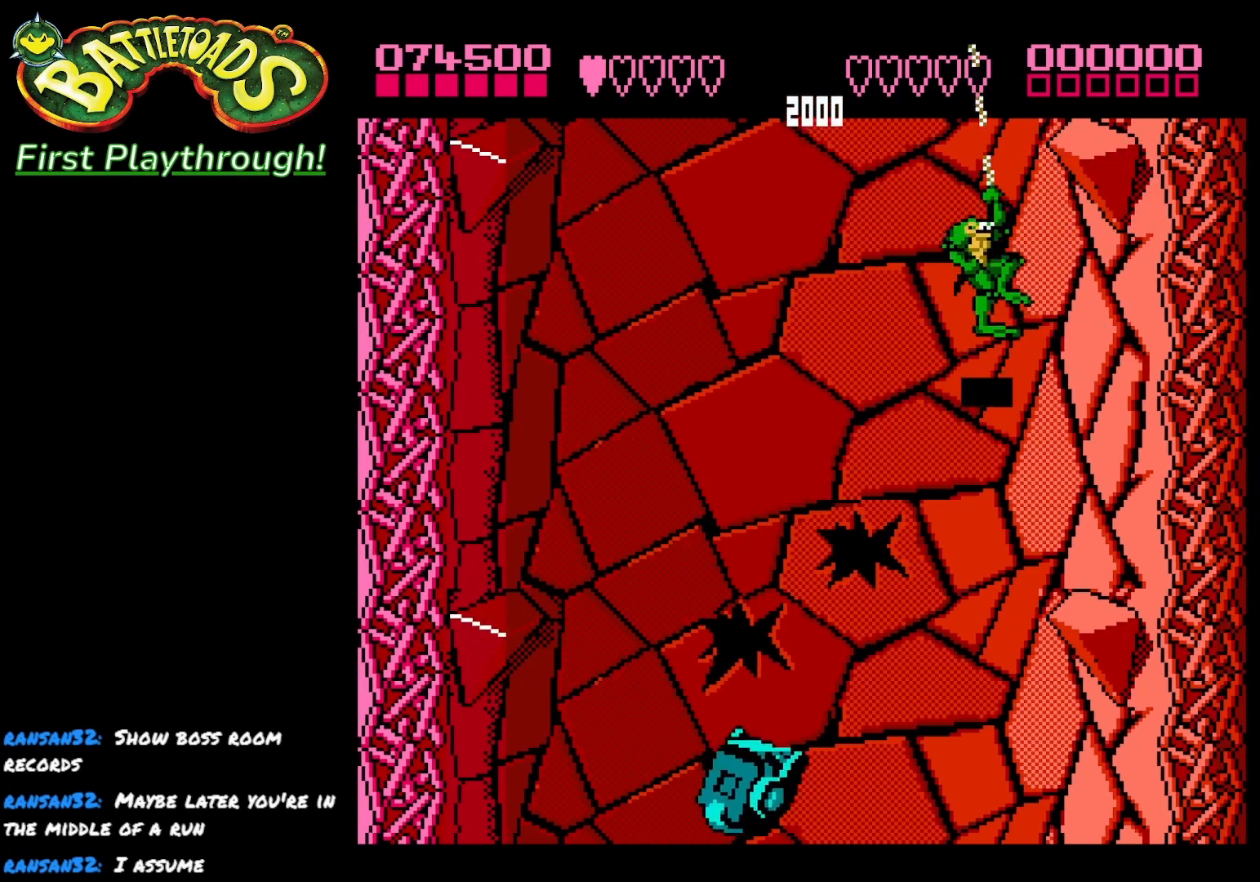
{"buttons": ["DPAD_DOWN"], "left_stick": "center", "right_stick": "center", "events": []}
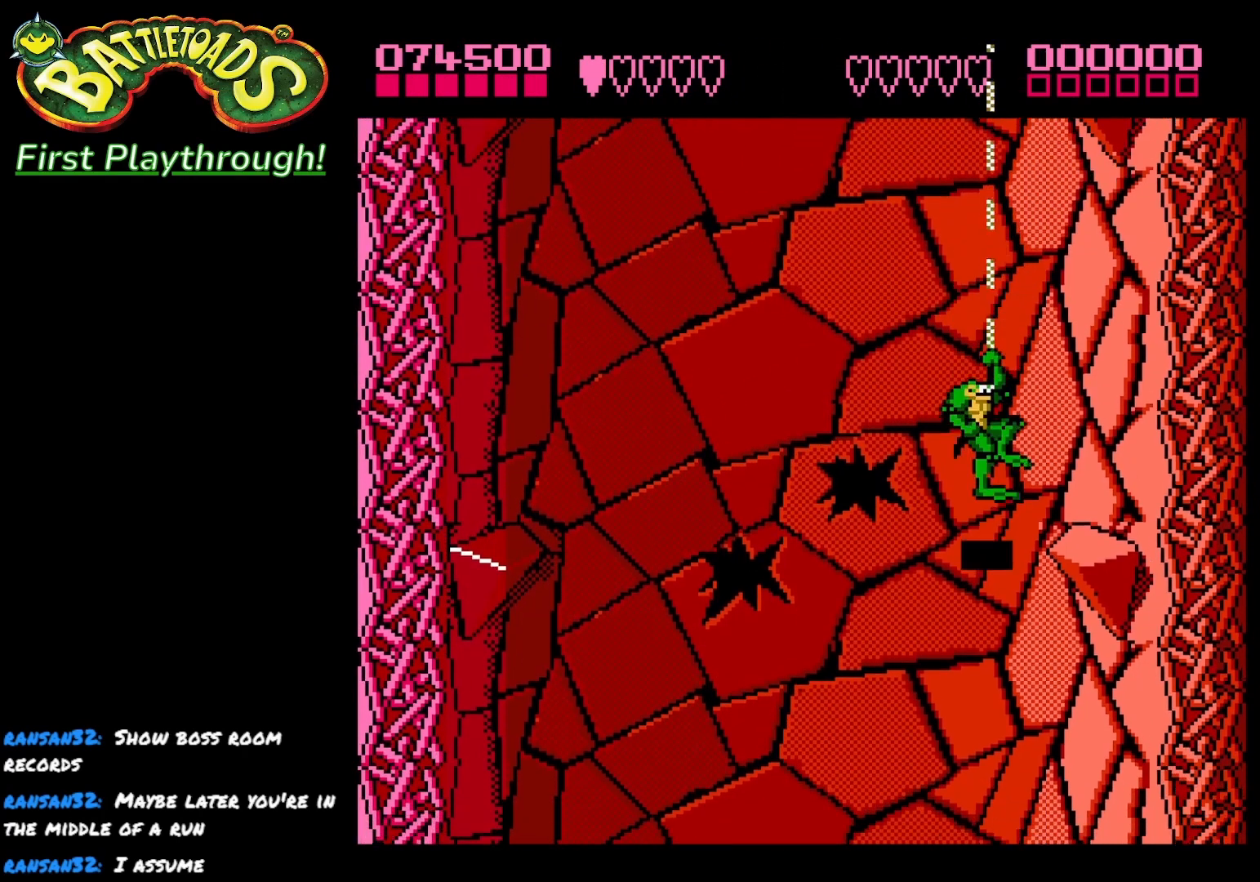
{"buttons": ["DPAD_UP", "DPAD_LEFT"], "left_stick": "center", "right_stick": "center", "events": [[33, "DPAD_DOWN", "up"], [417, "DPAD_LEFT", "down"], [417, "DPAD_UP", "down"]]}
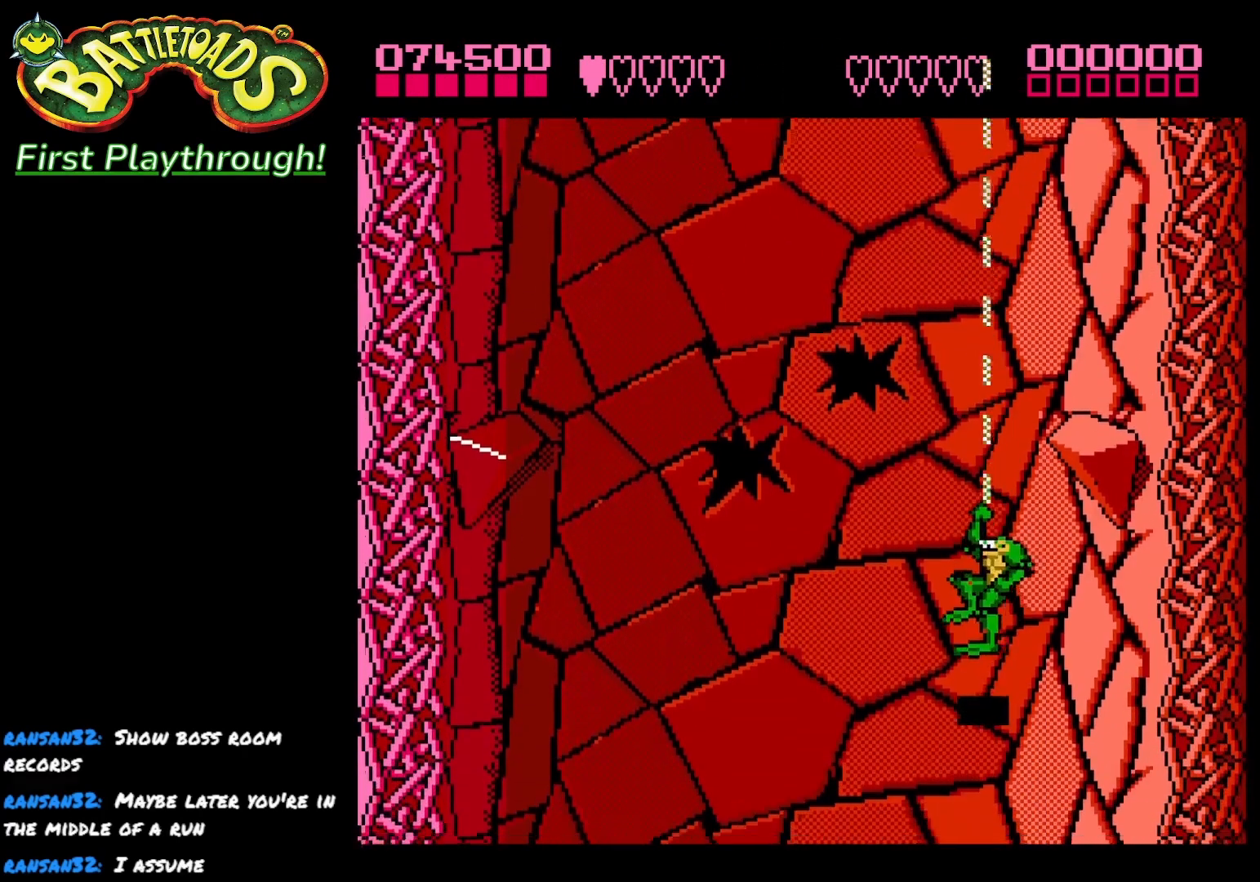
{"buttons": [], "left_stick": "center", "right_stick": "center", "events": [[233, "DPAD_UP", "up"], [267, "DPAD_LEFT", "up"]]}
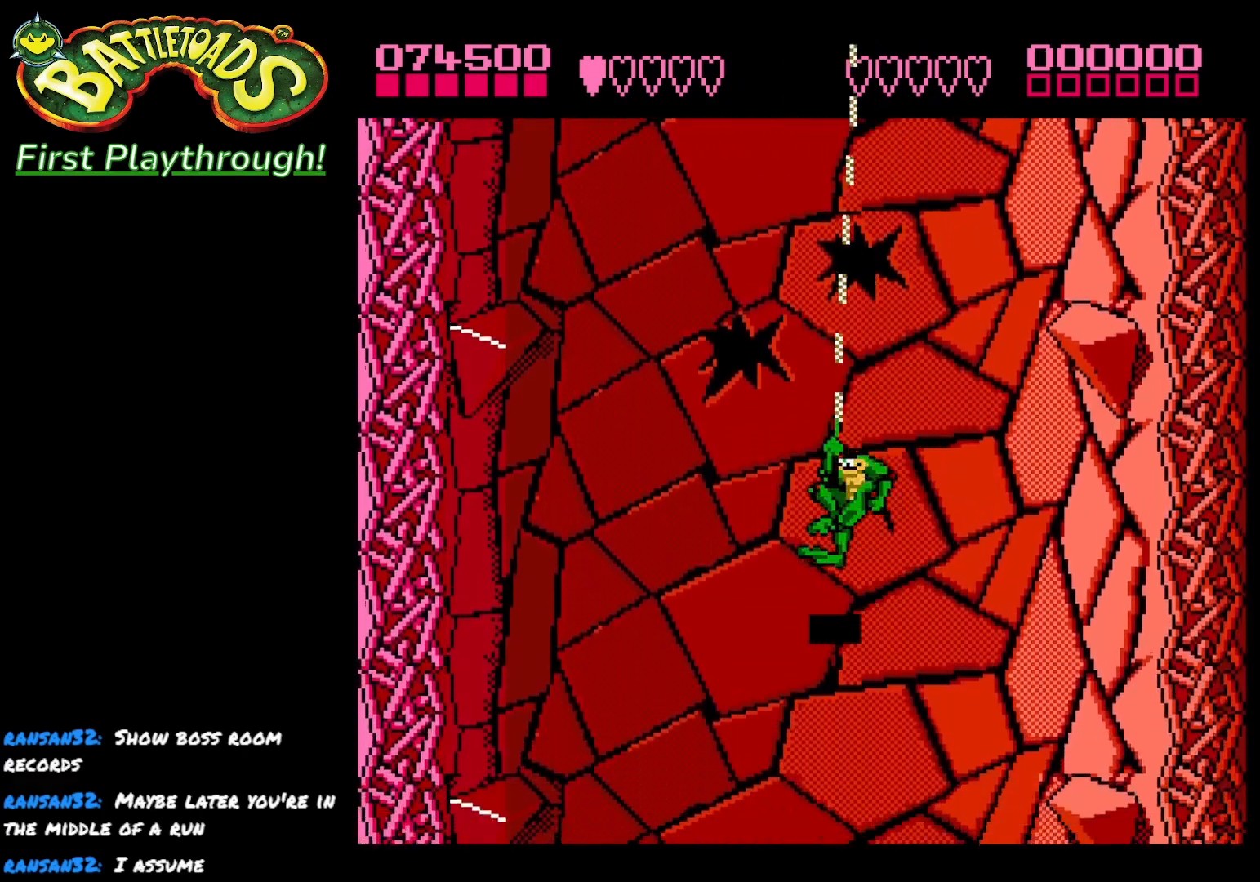
{"buttons": [], "left_stick": "center", "right_stick": "center", "events": []}
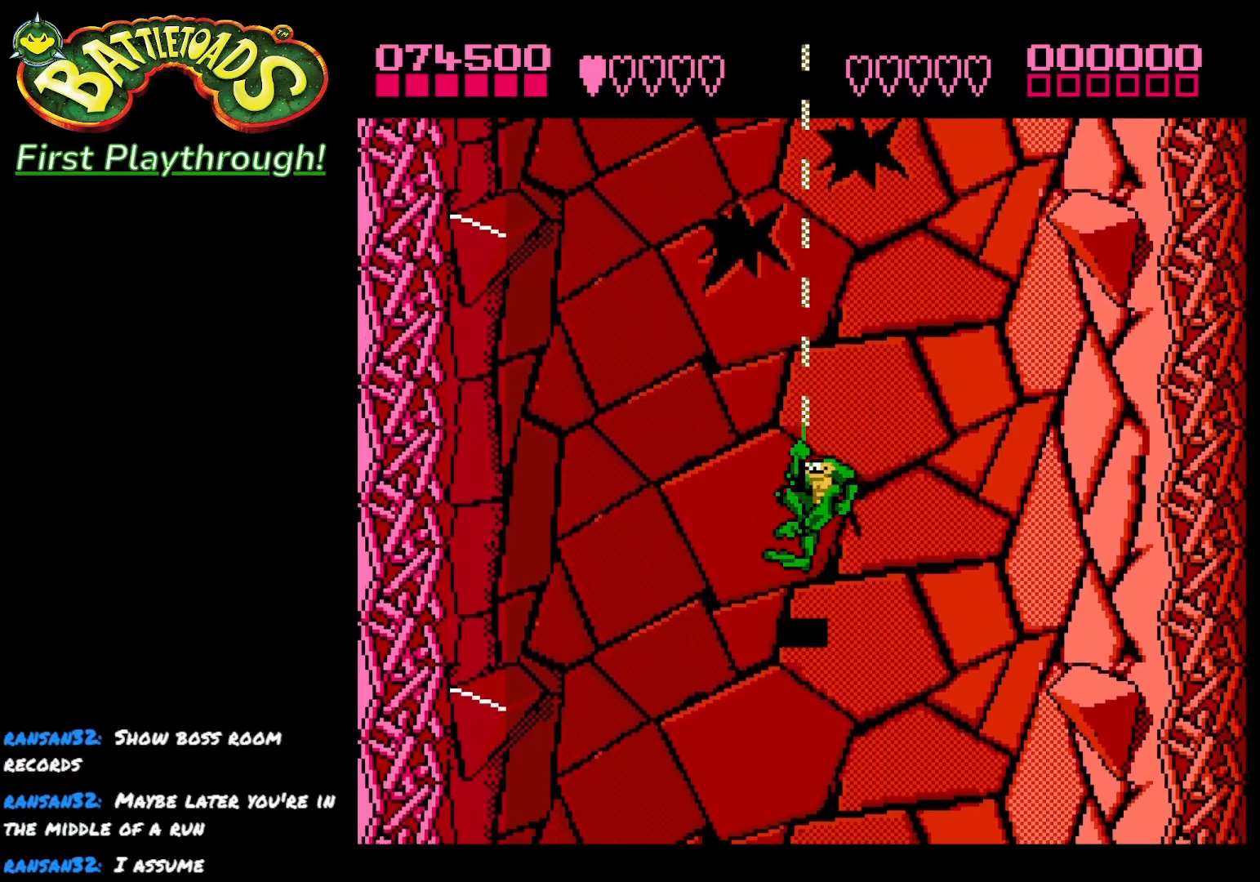
{"buttons": [], "left_stick": "center", "right_stick": "center", "events": []}
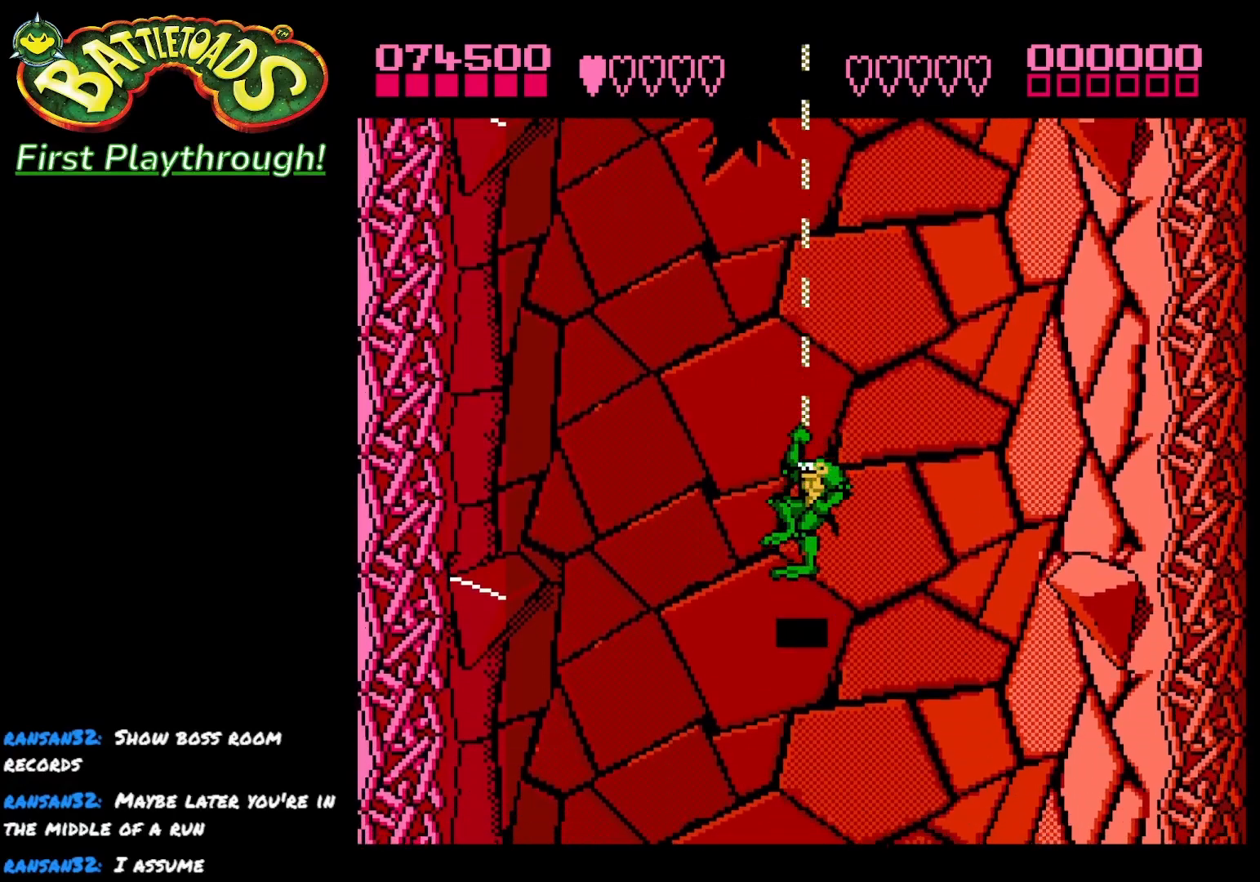
{"buttons": [], "left_stick": "center", "right_stick": "center", "events": [[83, "START", "down"], [183, "START", "up"]]}
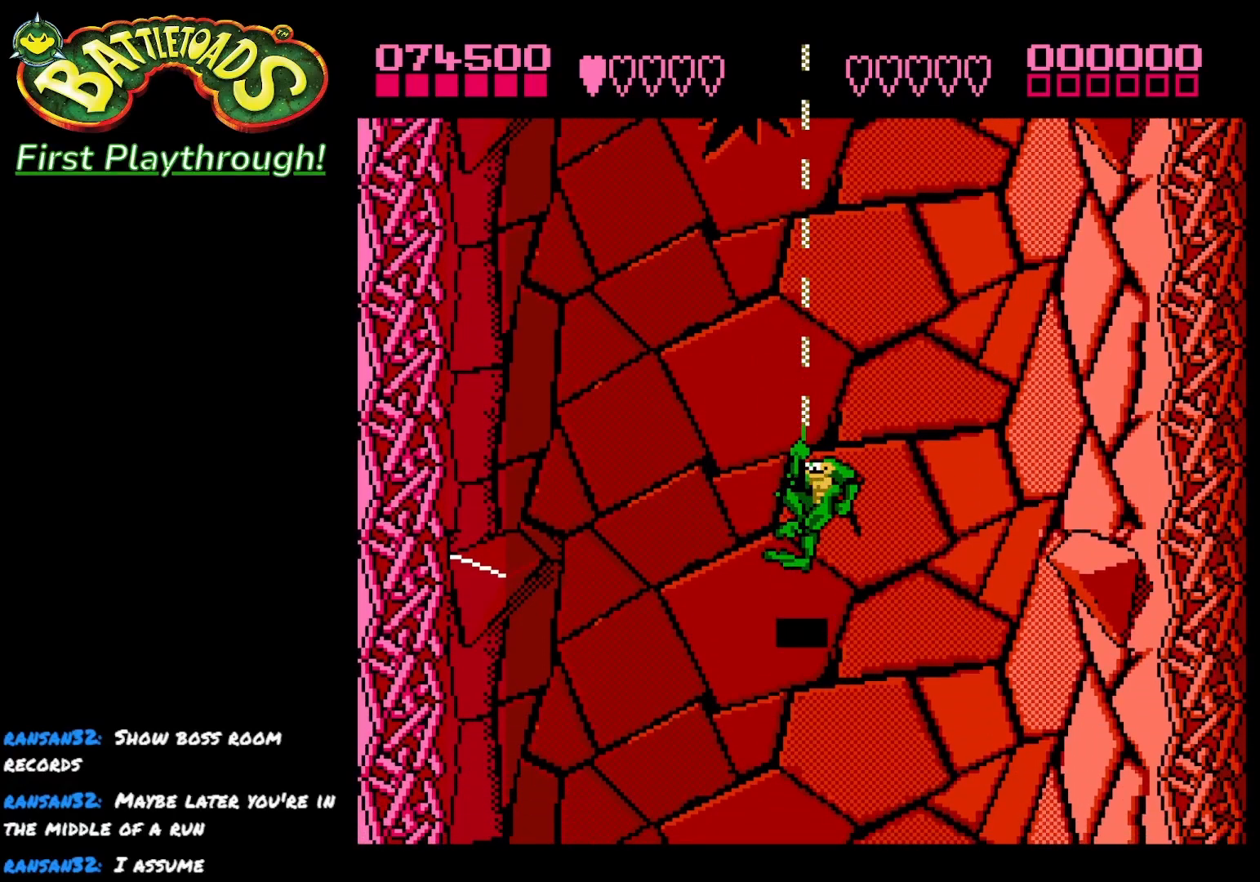
{"buttons": [], "left_stick": "center", "right_stick": "center", "events": []}
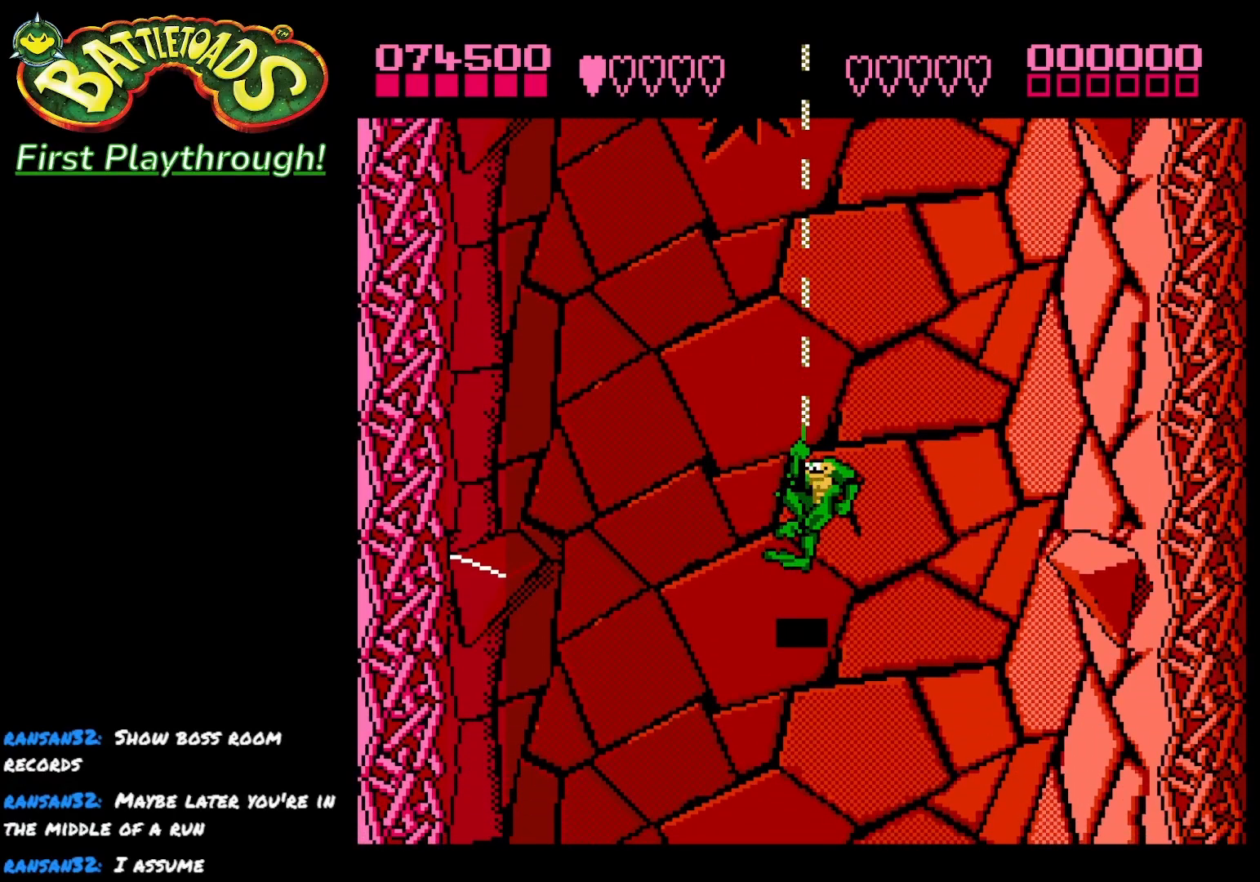
{"buttons": [], "left_stick": "center", "right_stick": "center", "events": []}
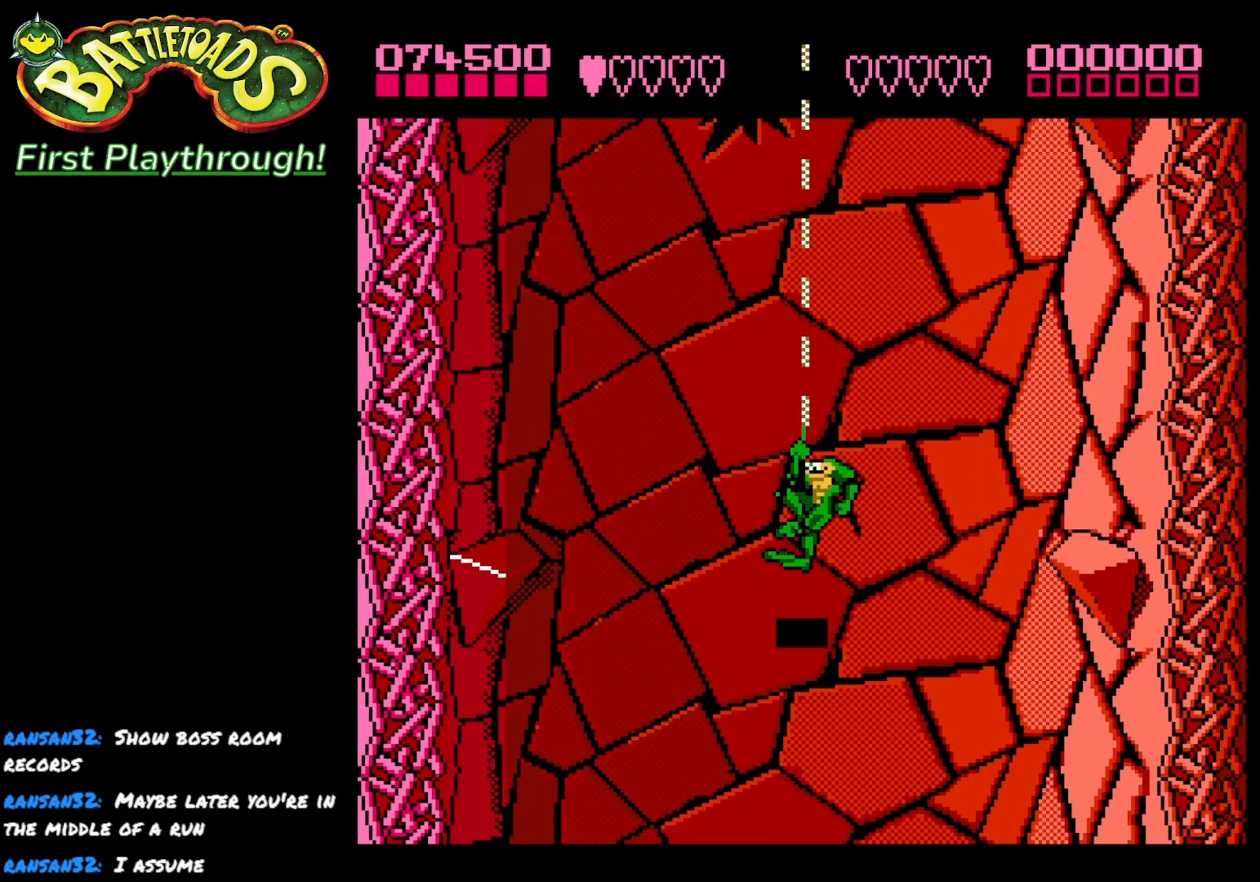
{"buttons": [], "left_stick": "center", "right_stick": "center", "events": []}
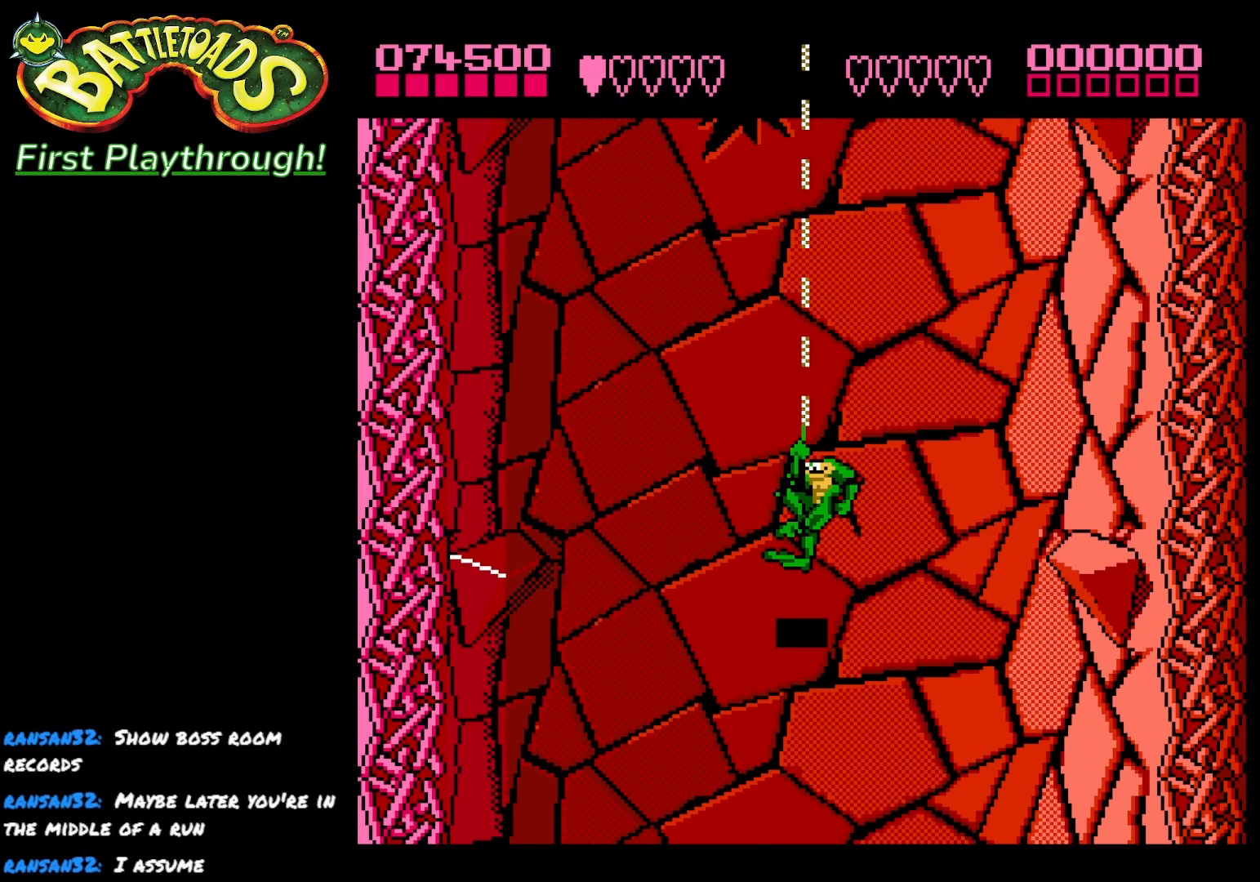
{"buttons": [], "left_stick": "center", "right_stick": "center", "events": []}
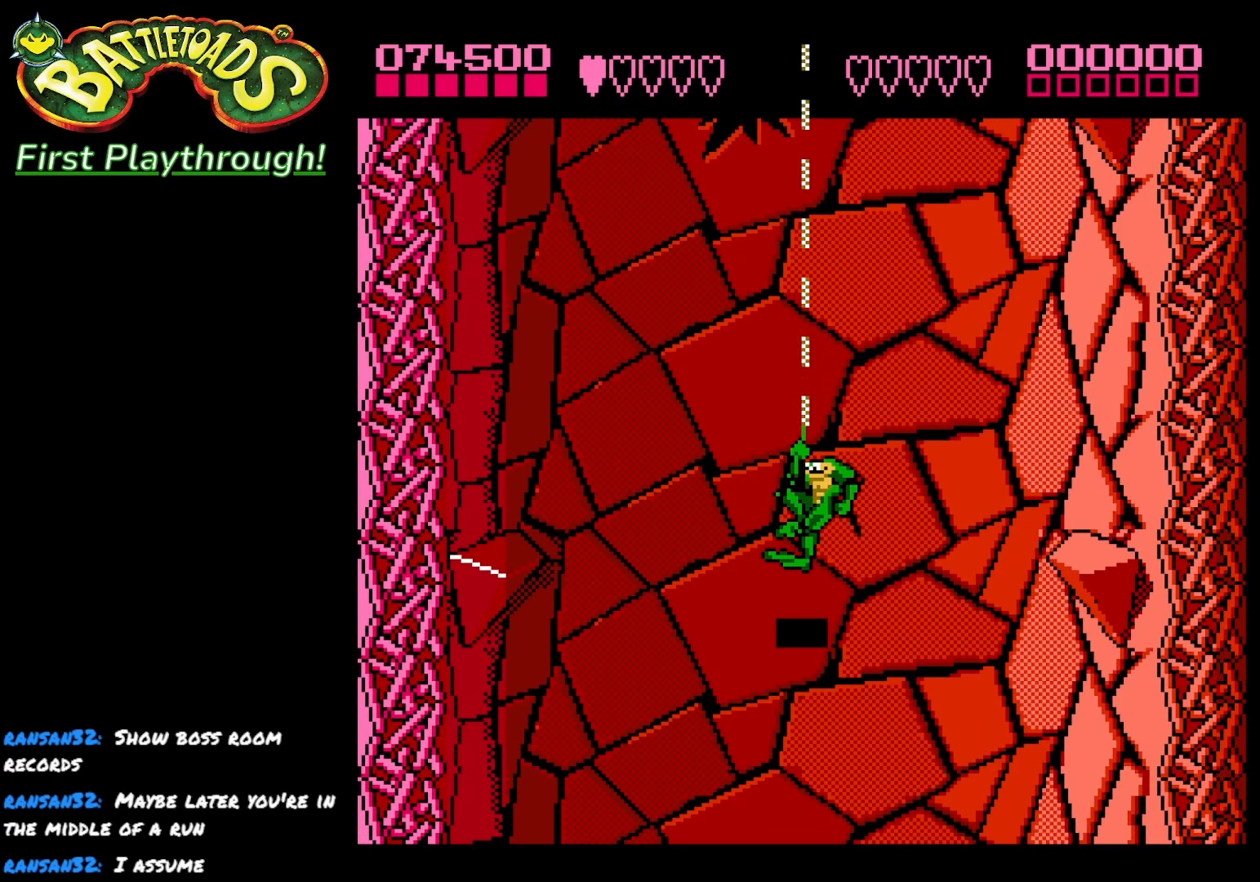
{"buttons": [], "left_stick": "center", "right_stick": "center", "events": []}
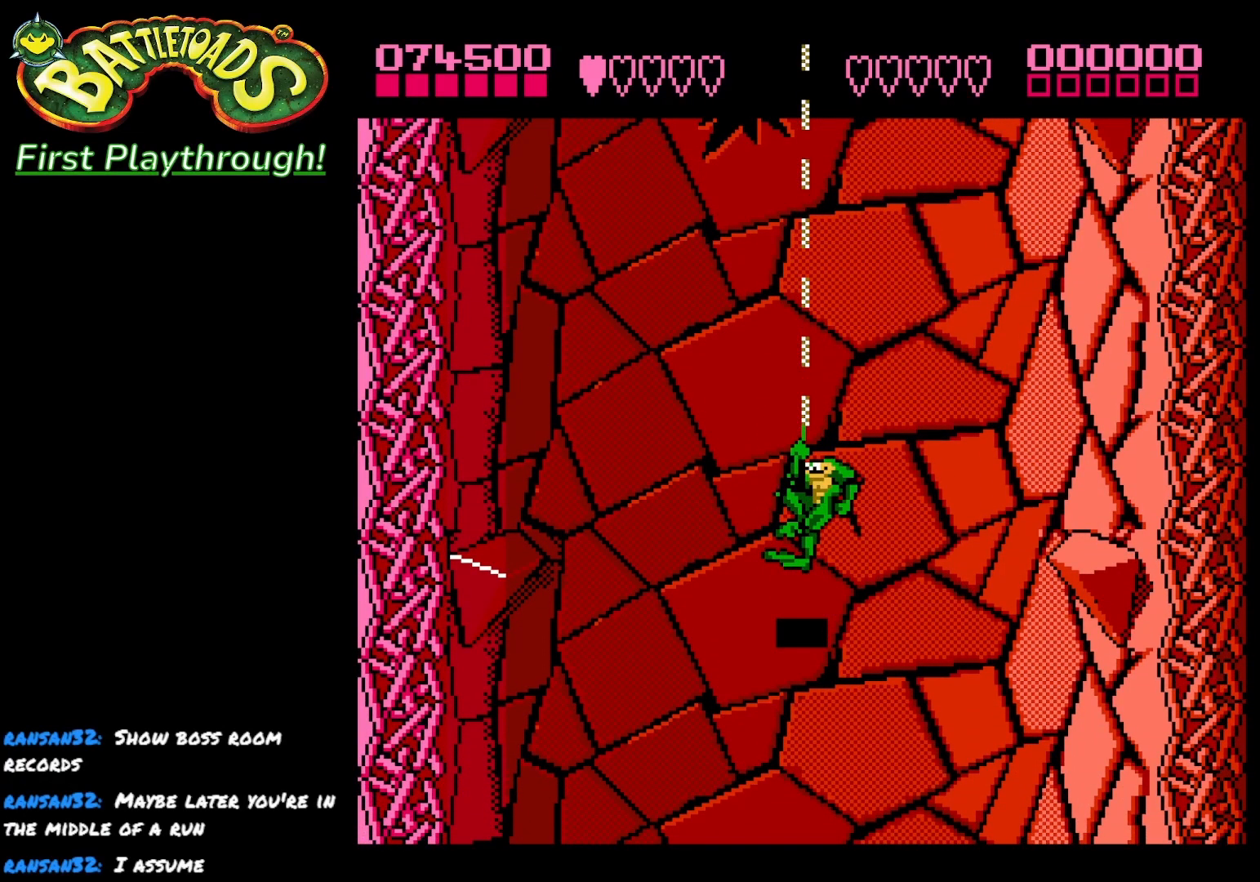
{"buttons": [], "left_stick": "center", "right_stick": "center", "events": []}
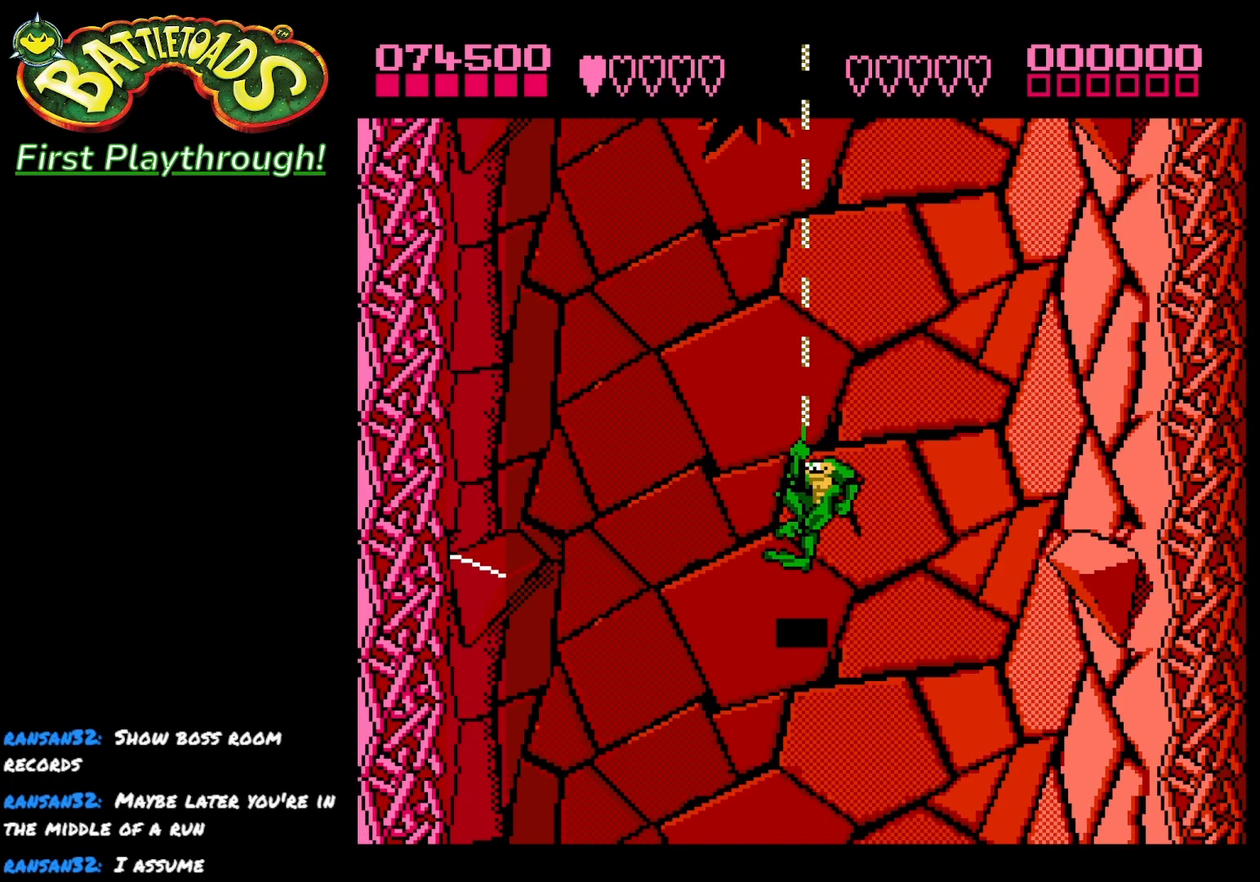
{"buttons": [], "left_stick": "center", "right_stick": "center", "events": []}
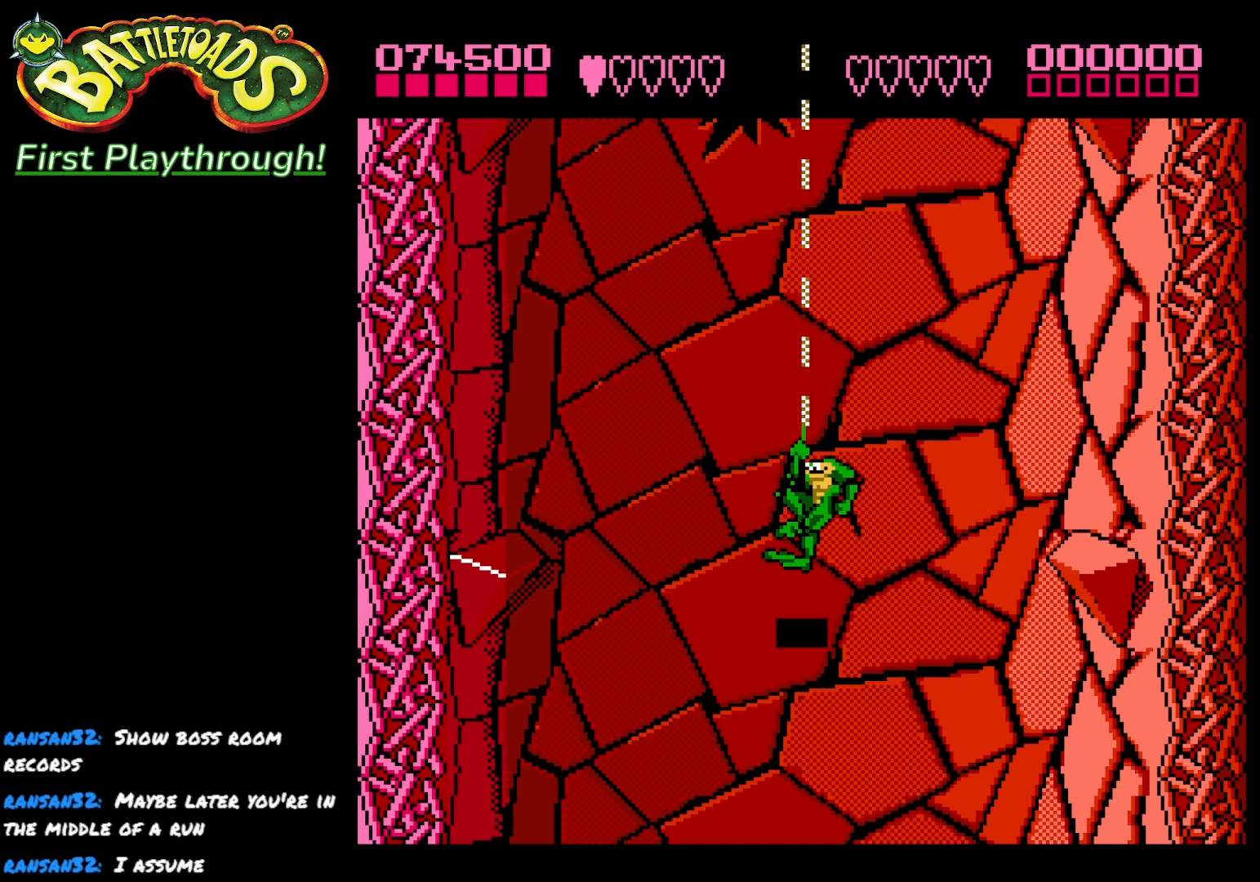
{"buttons": [], "left_stick": "center", "right_stick": "center", "events": []}